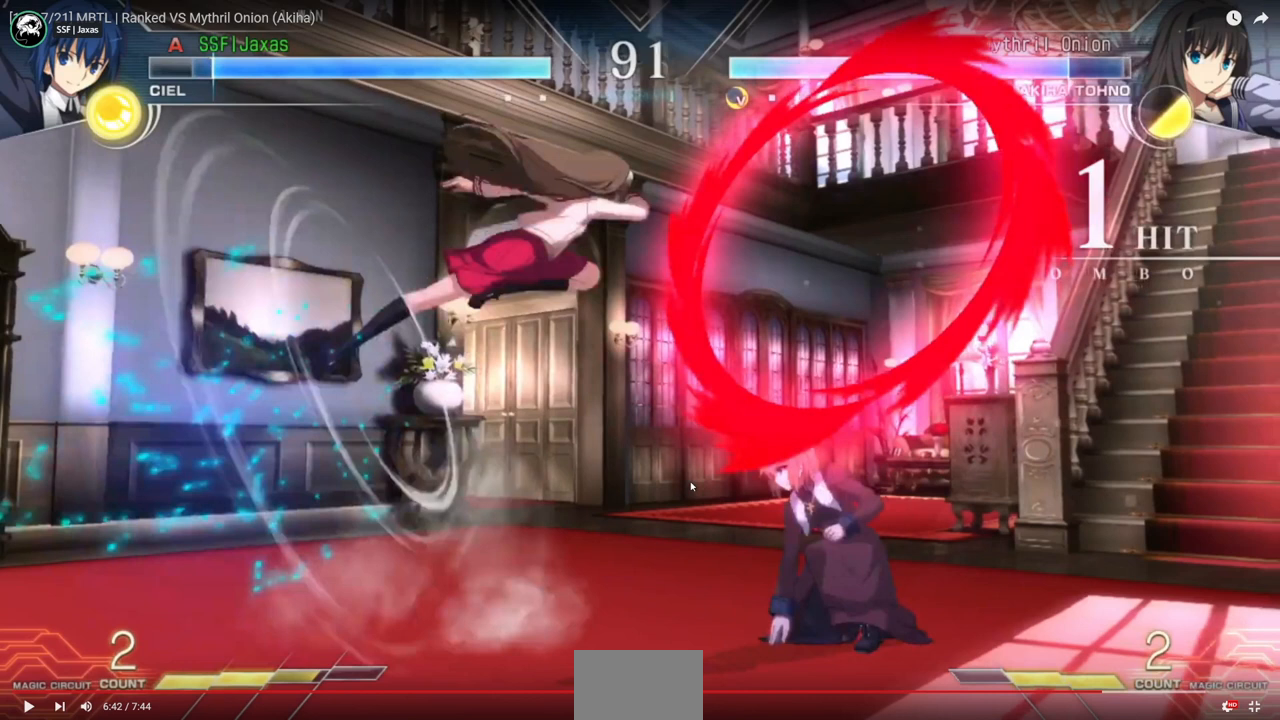
Gameplay with a controller (arcade stick); each line is a JSON object with the inputs held at the frame after it (dt_ms = milliseconds from this image to that frame). "events" lists button and stick changes between this image and that frame as [ms after this image, input, new state], when the widget could be followed in between. Not read: CIRCLE L2 L3 R3 SELECT START.
{"dt_ms": 500, "buttons": ["DPAD_DOWN", "DPAD_RIGHT"], "events": []}
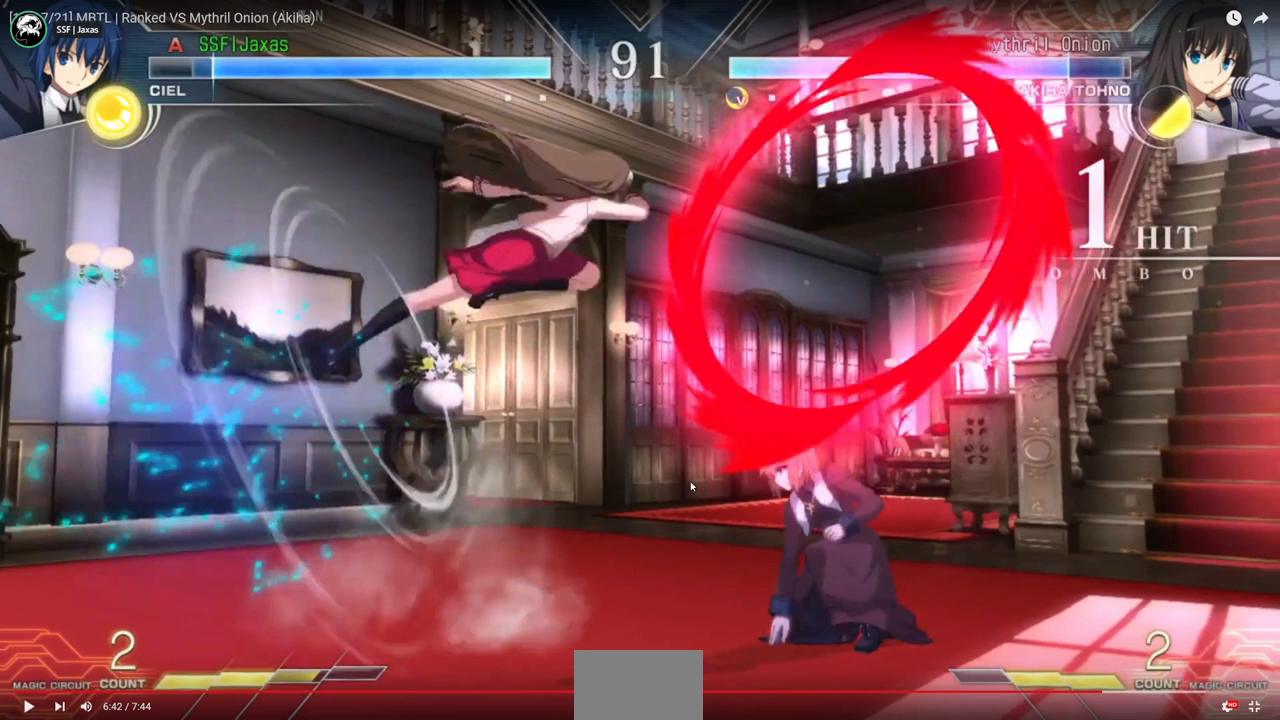
{"dt_ms": 500, "buttons": ["DPAD_DOWN", "DPAD_RIGHT"], "events": []}
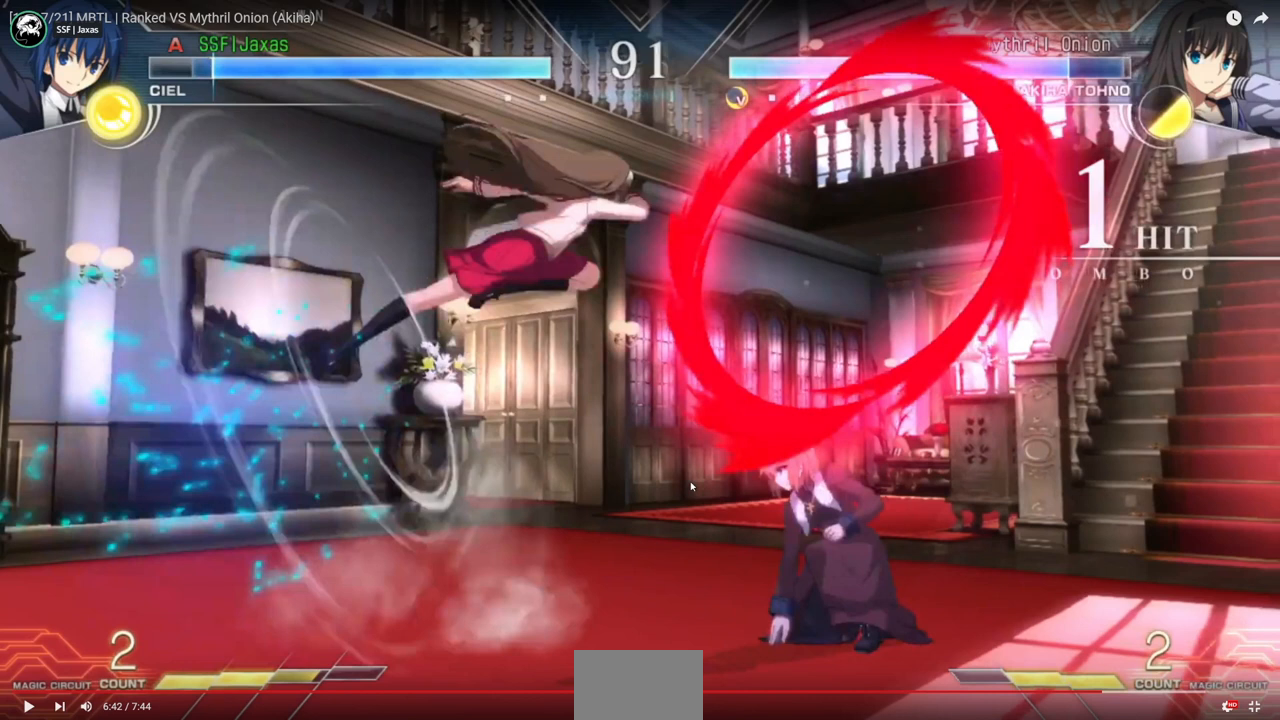
{"dt_ms": 500, "buttons": ["DPAD_DOWN", "DPAD_RIGHT"], "events": []}
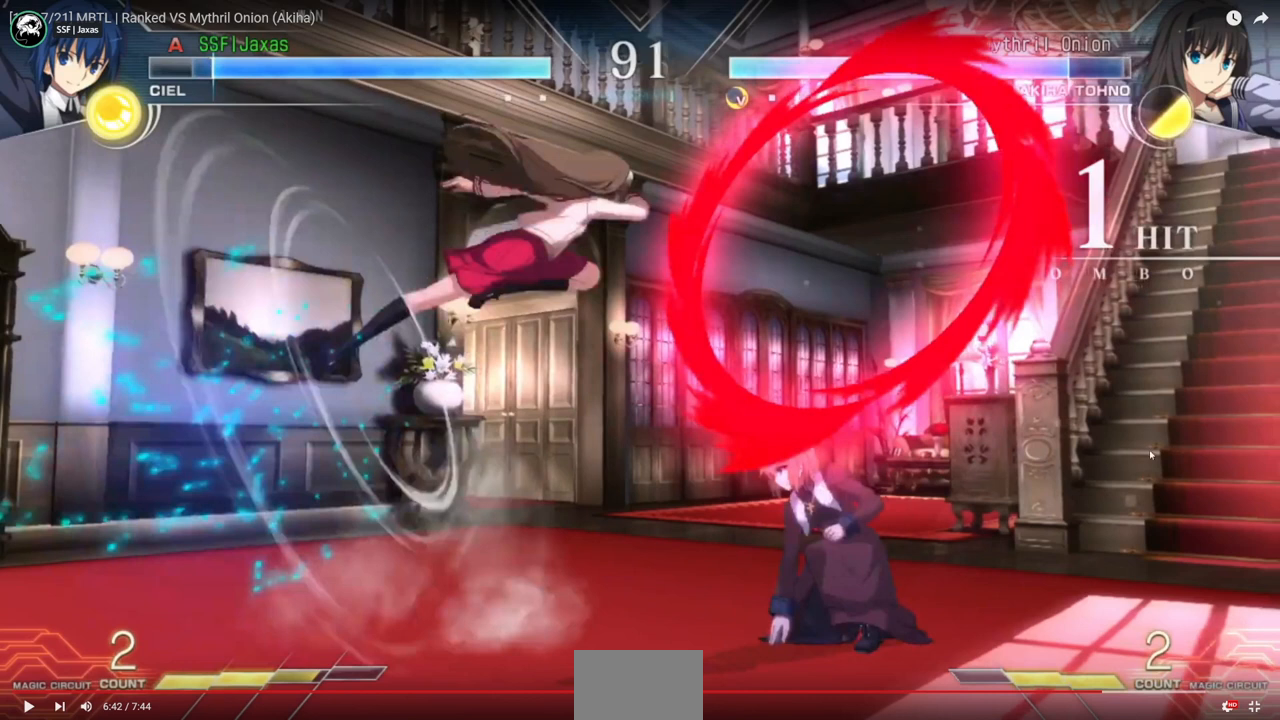
{"dt_ms": 500, "buttons": ["DPAD_DOWN", "DPAD_RIGHT"], "events": []}
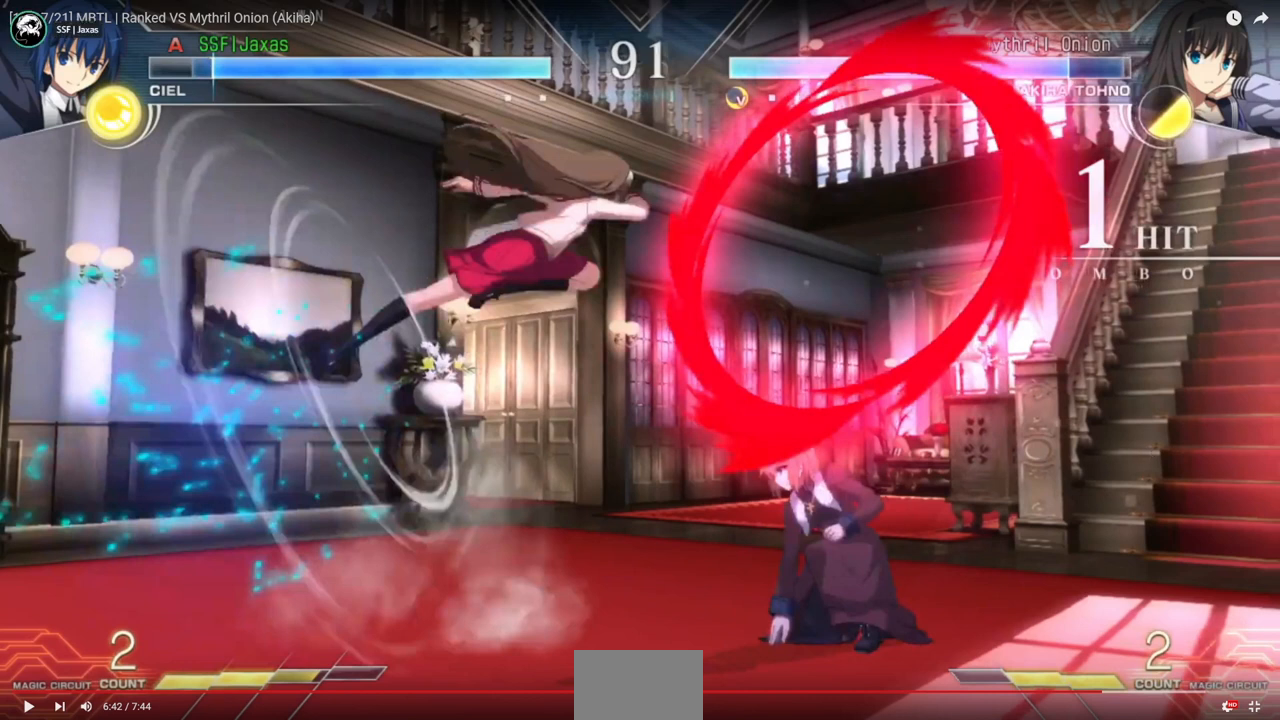
{"dt_ms": 500, "buttons": ["DPAD_DOWN", "DPAD_RIGHT"], "events": []}
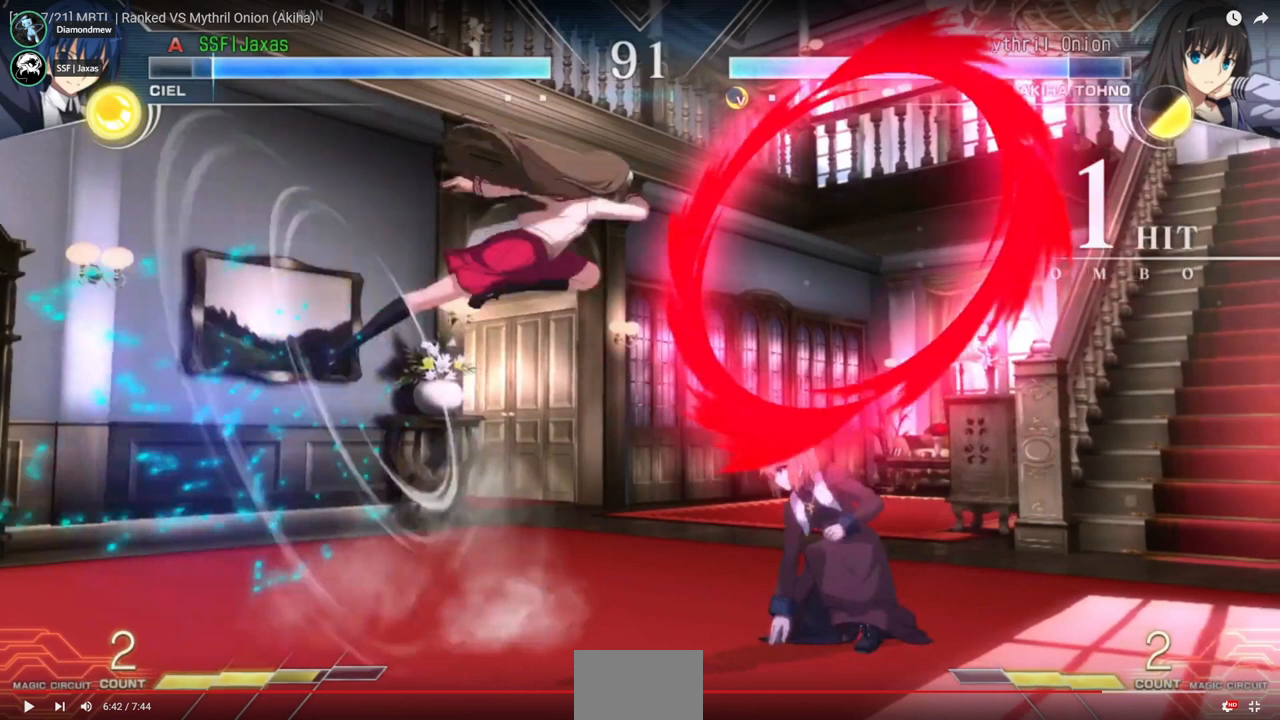
{"dt_ms": 500, "buttons": ["DPAD_DOWN", "DPAD_RIGHT"], "events": []}
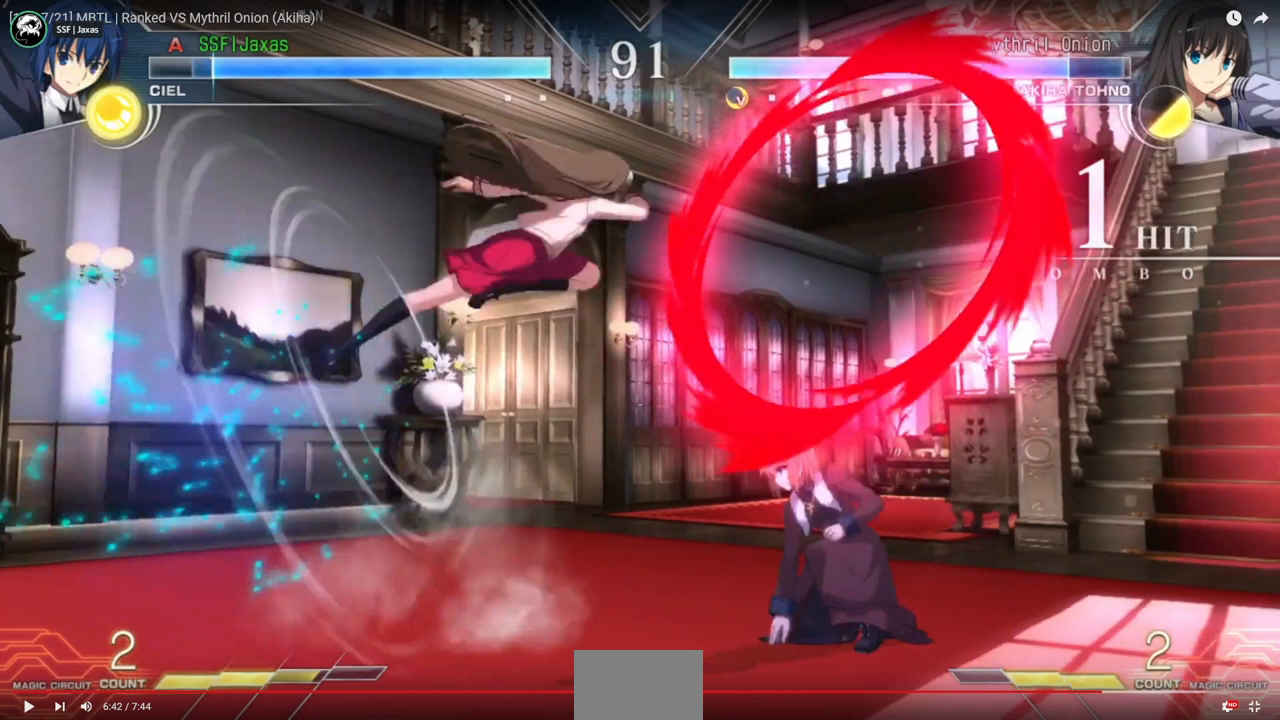
{"dt_ms": 500, "buttons": ["DPAD_DOWN", "DPAD_RIGHT"], "events": []}
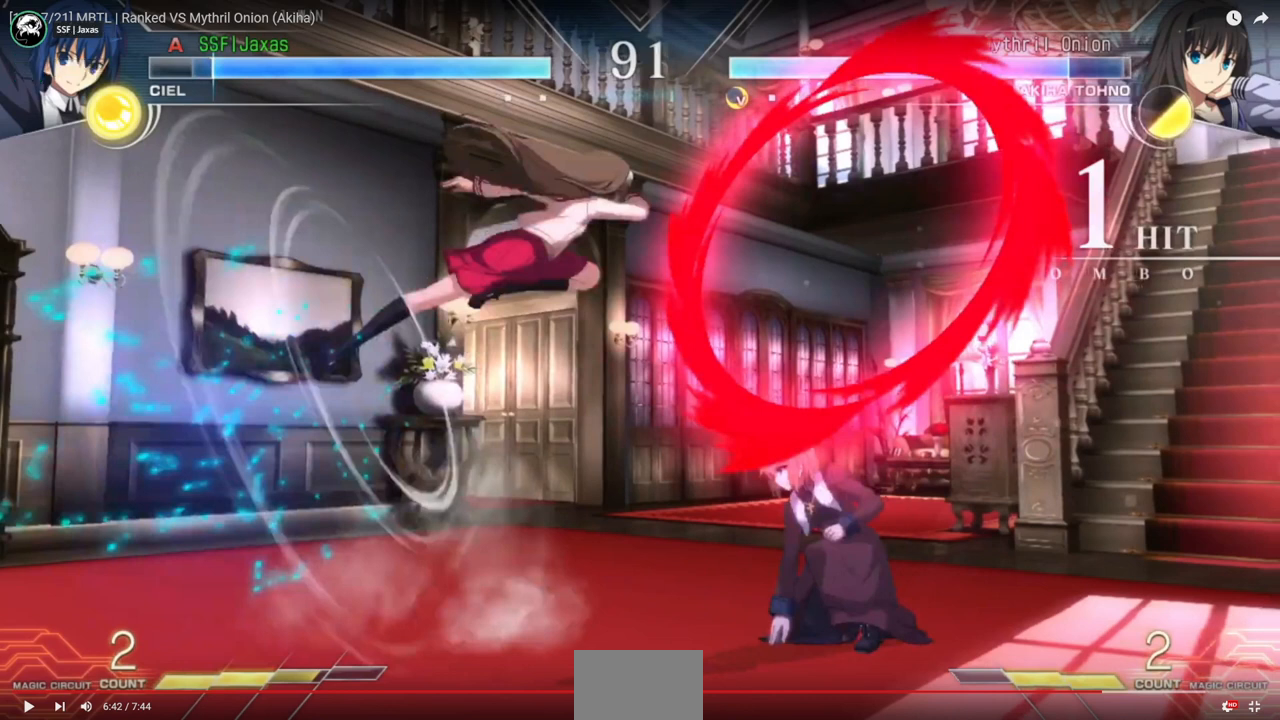
{"dt_ms": 500, "buttons": ["DPAD_DOWN", "DPAD_RIGHT"], "events": []}
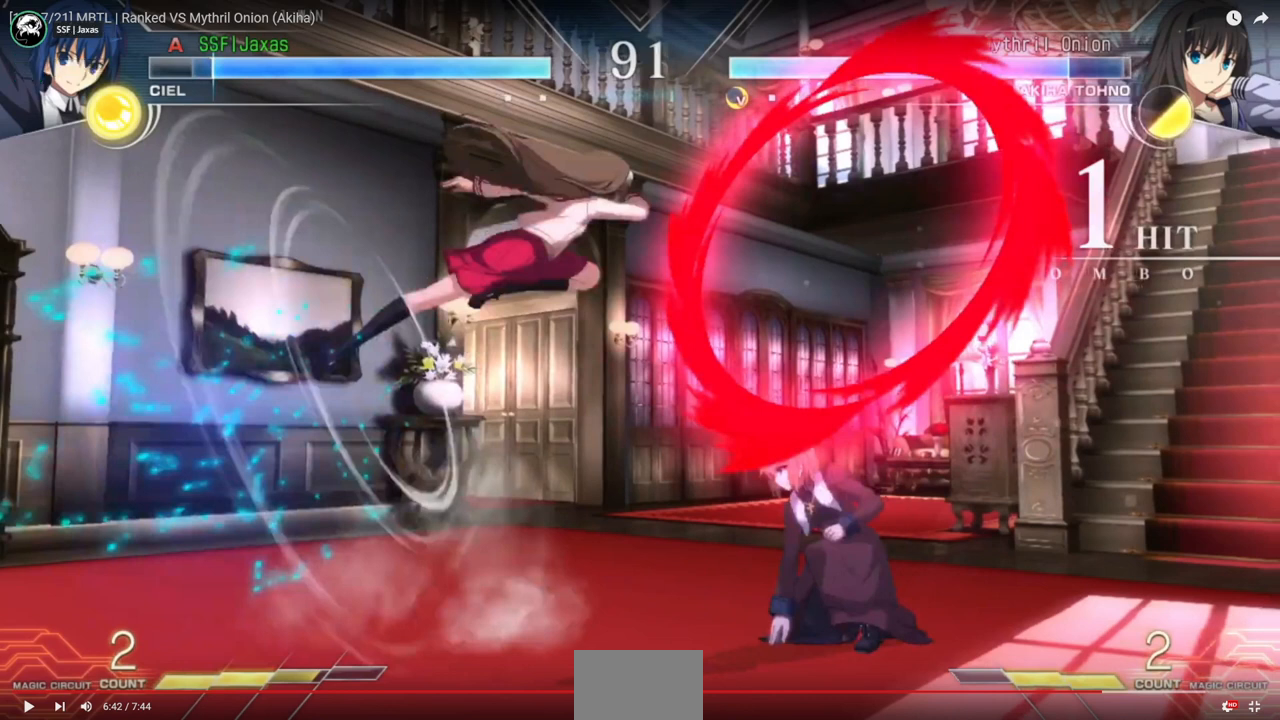
{"dt_ms": 500, "buttons": ["DPAD_DOWN", "DPAD_RIGHT"], "events": []}
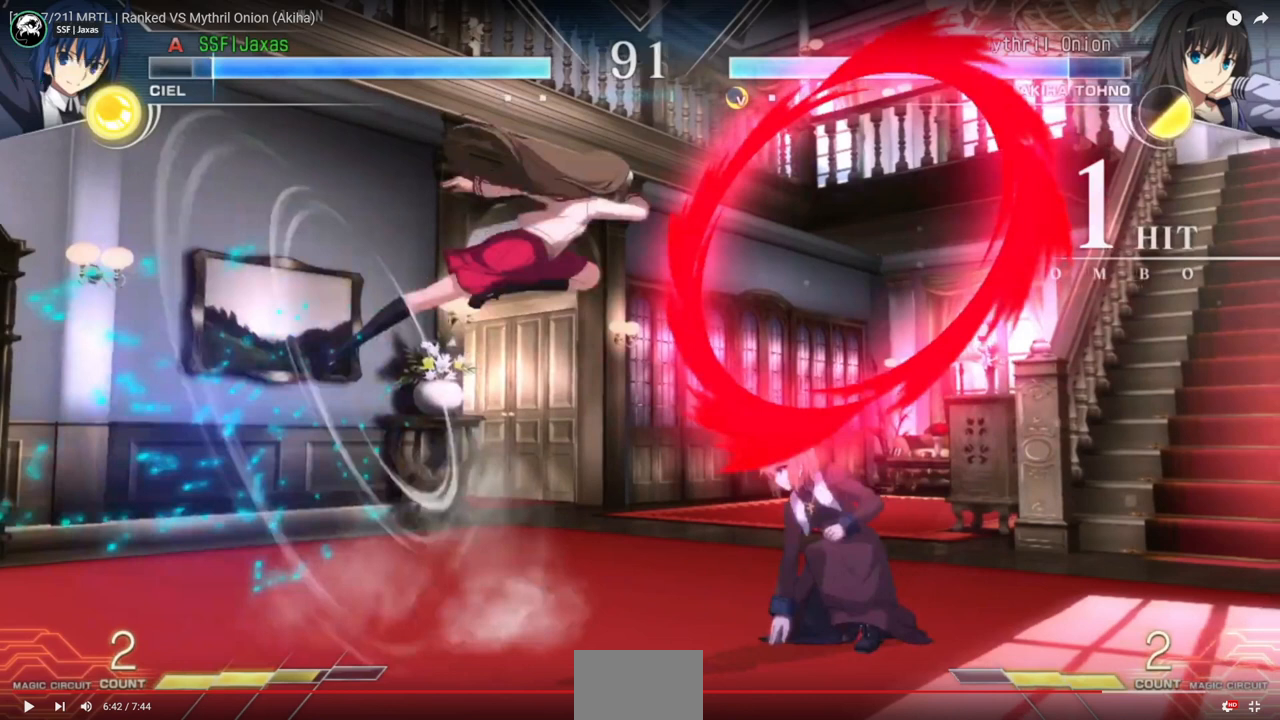
{"dt_ms": 500, "buttons": ["DPAD_DOWN", "DPAD_RIGHT"], "events": []}
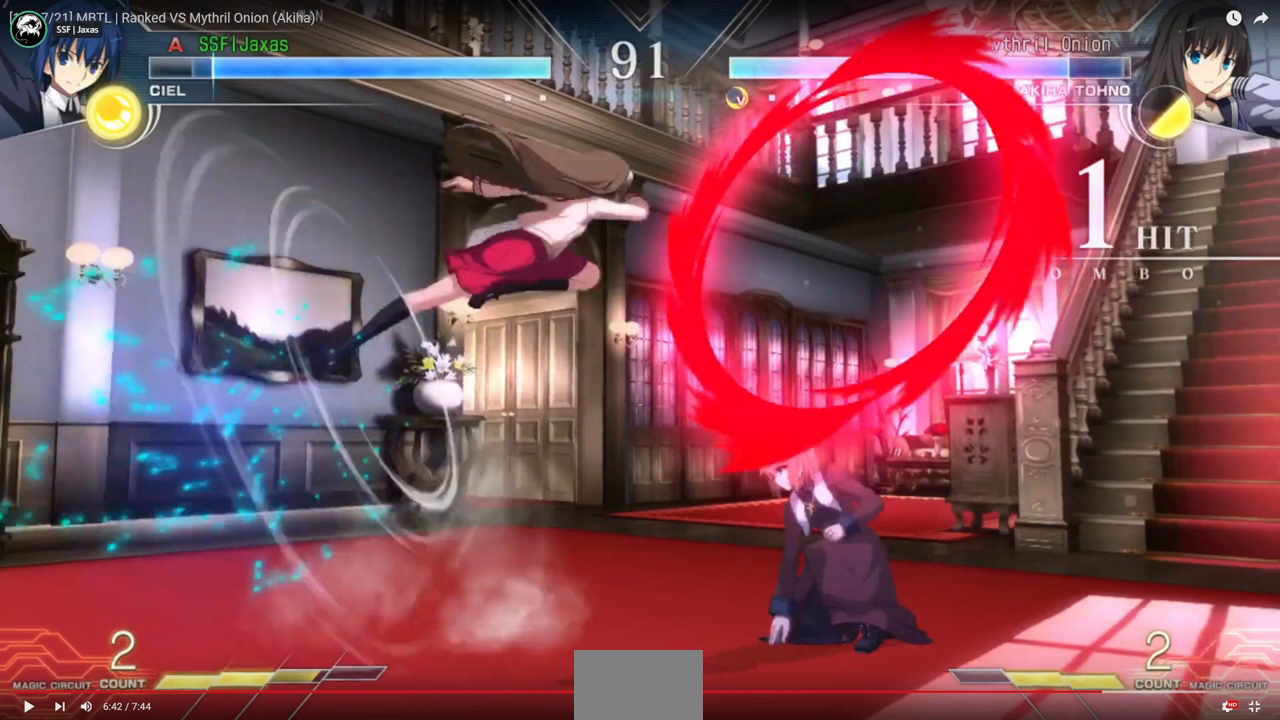
{"dt_ms": 500, "buttons": ["DPAD_DOWN", "DPAD_RIGHT"], "events": []}
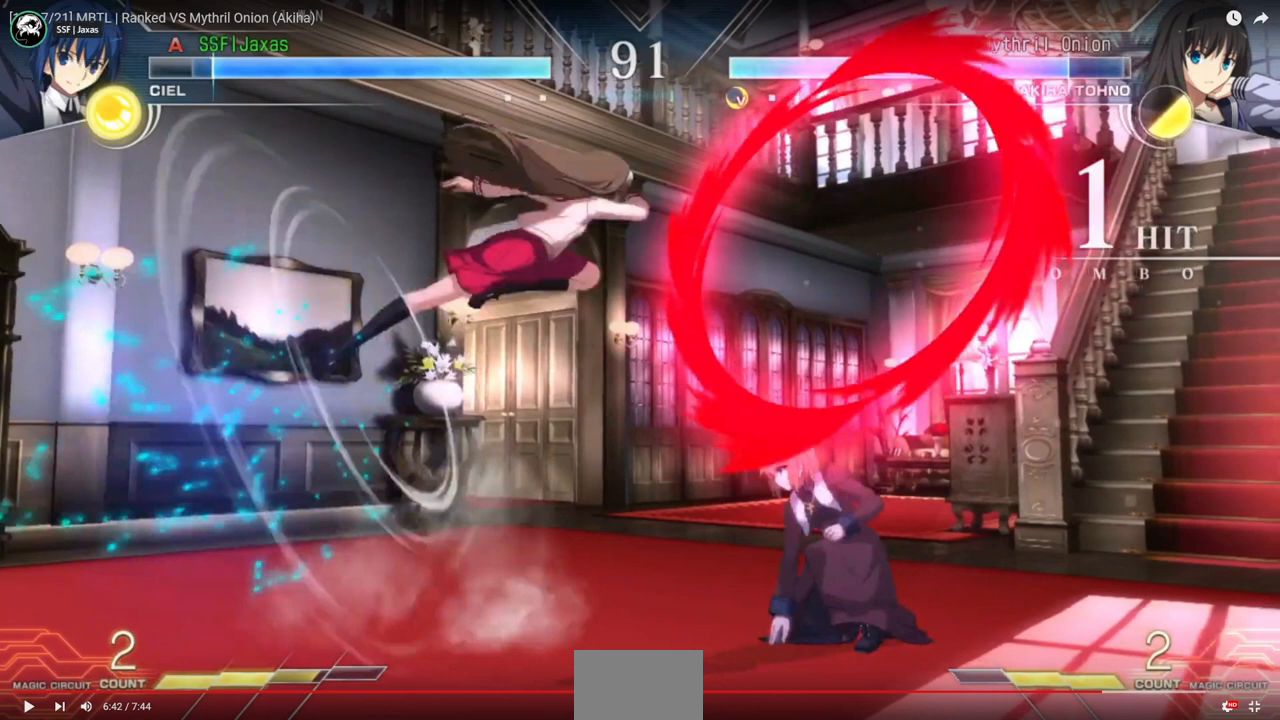
{"dt_ms": 500, "buttons": ["DPAD_DOWN", "DPAD_RIGHT"], "events": []}
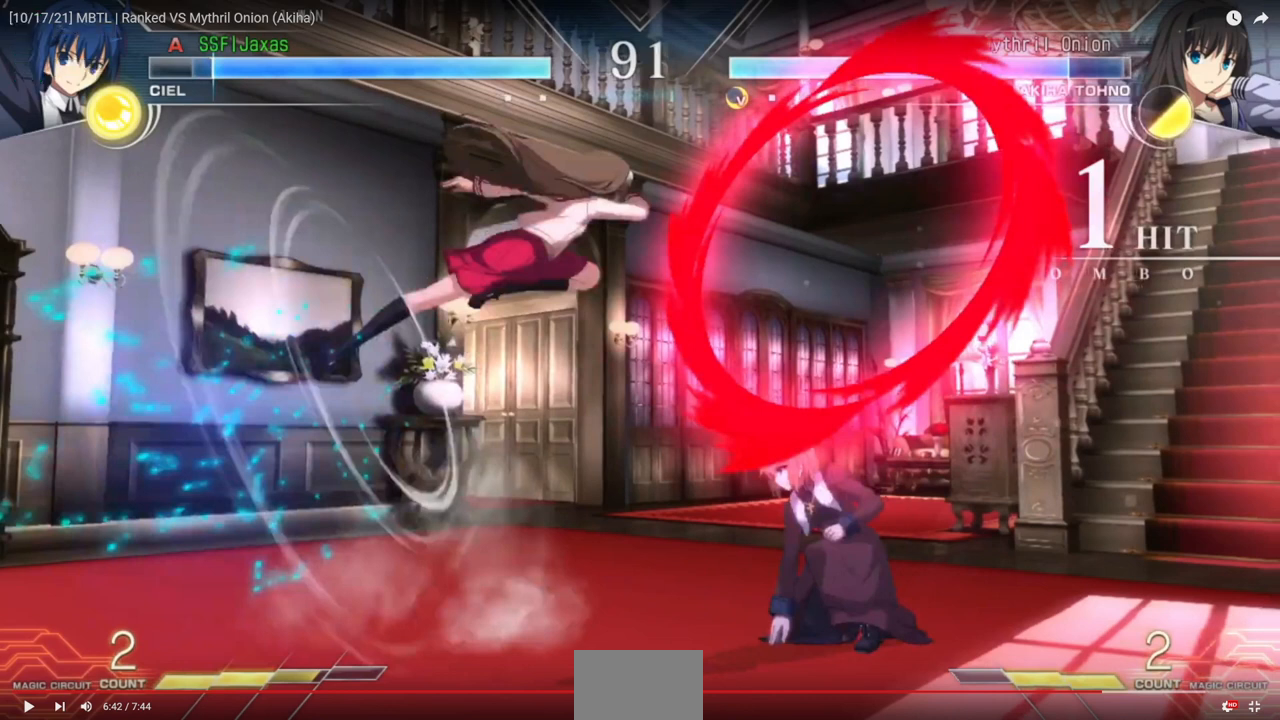
{"dt_ms": 500, "buttons": ["DPAD_DOWN", "DPAD_RIGHT"], "events": []}
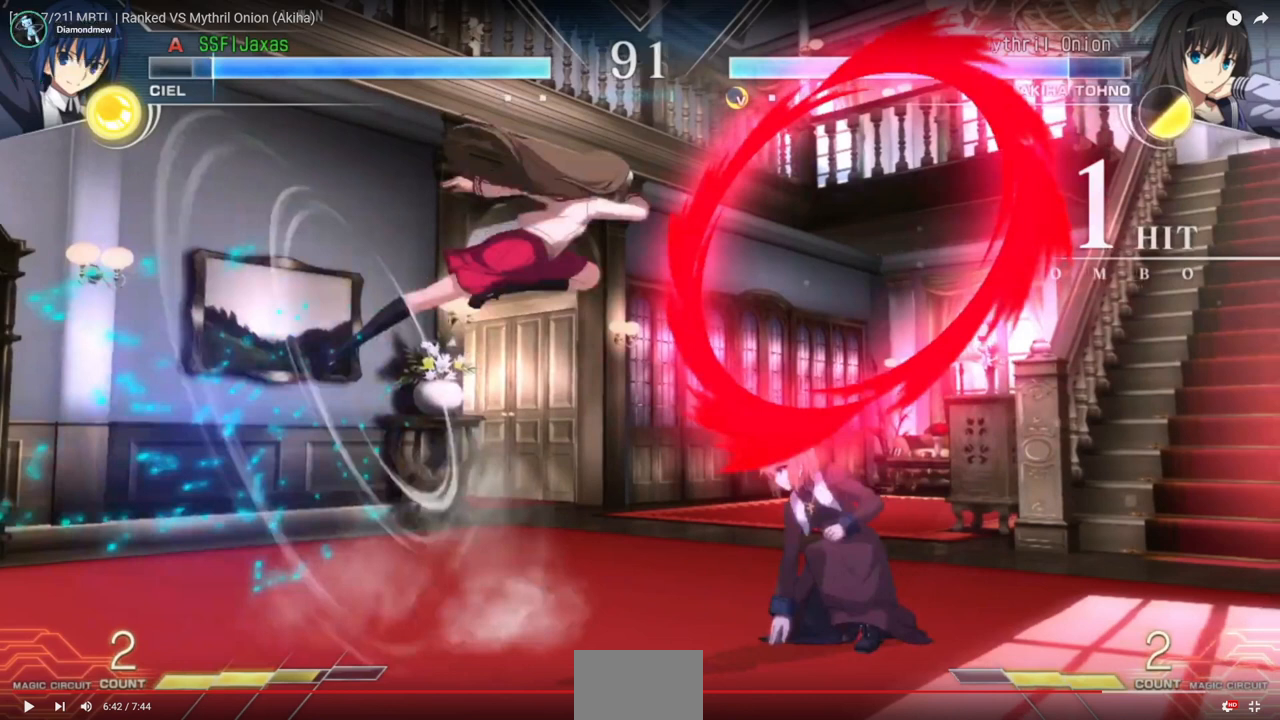
{"dt_ms": 500, "buttons": ["DPAD_DOWN", "DPAD_RIGHT"], "events": []}
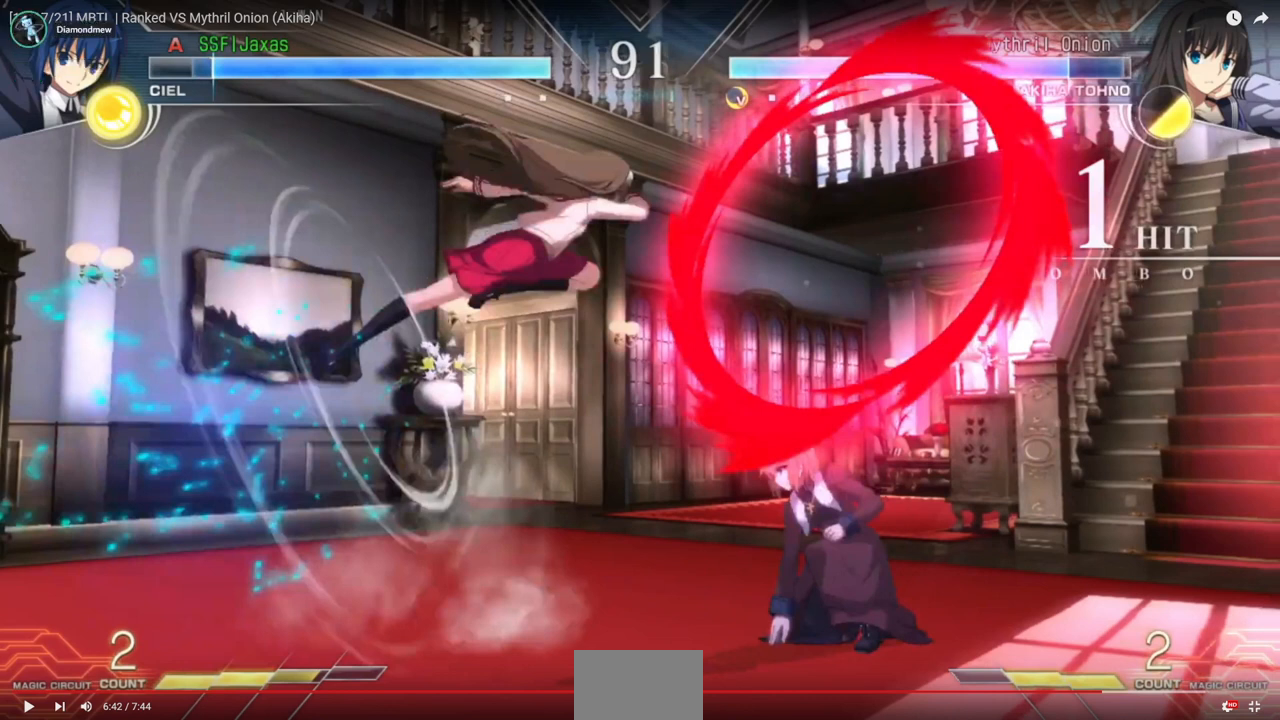
{"dt_ms": 500, "buttons": ["DPAD_DOWN", "DPAD_RIGHT"], "events": []}
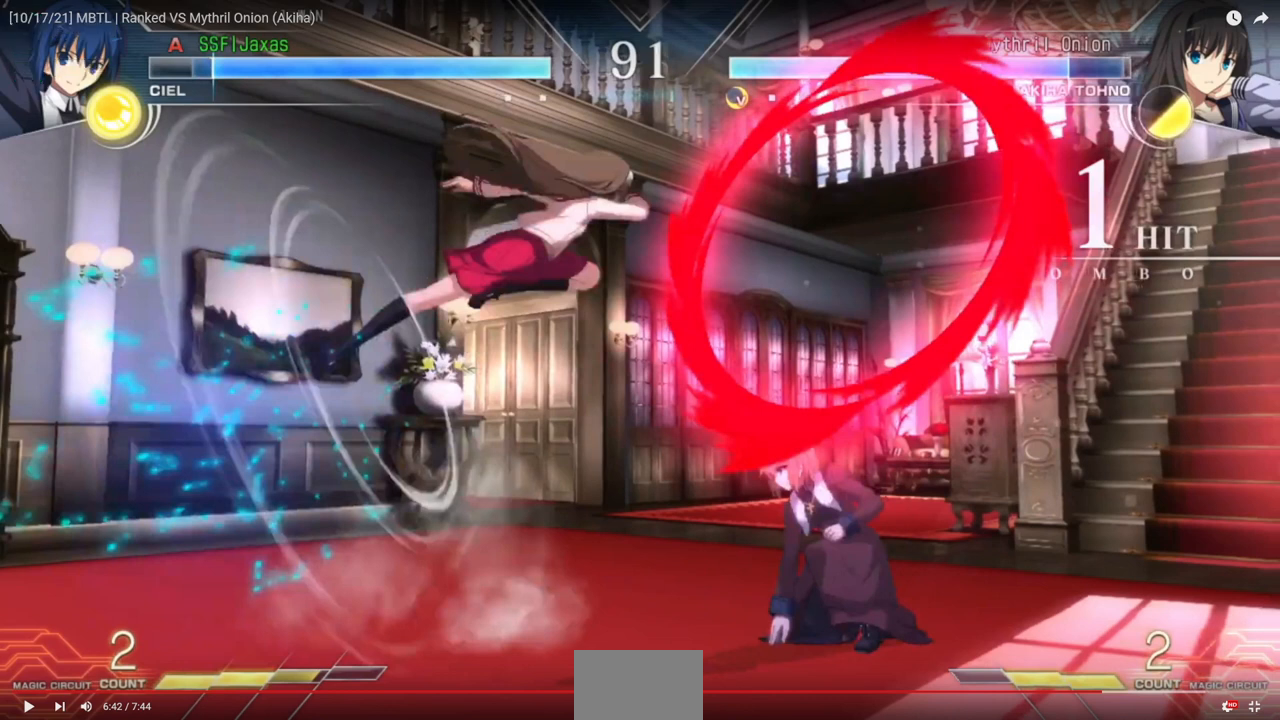
{"dt_ms": 1000, "buttons": ["DPAD_DOWN", "DPAD_RIGHT"], "events": [[600, "DPAD_DOWN", "up"], [867, "DPAD_DOWN", "down"], [900, "R2", "down"], [900, "SQUARE", "down"], [967, "R2", "up"], [1000, "SQUARE", "up"]]}
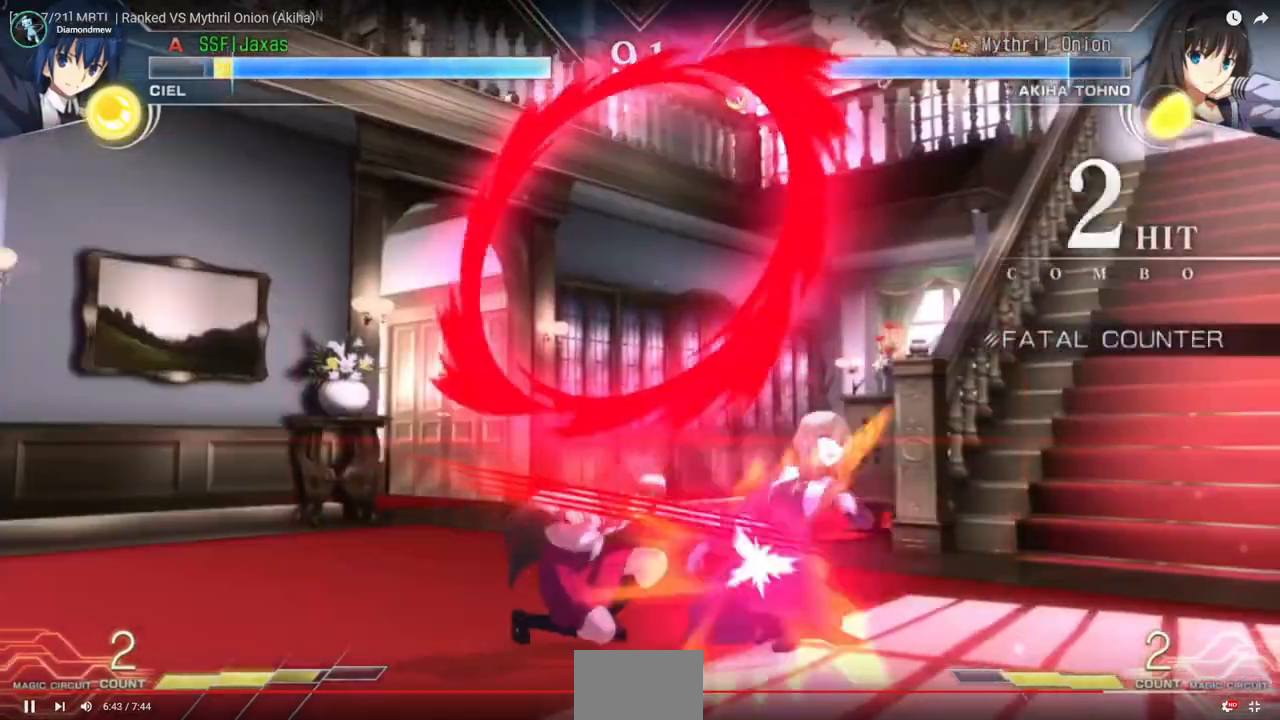
{"dt_ms": 500, "buttons": ["DPAD_DOWN", "DPAD_RIGHT"], "events": []}
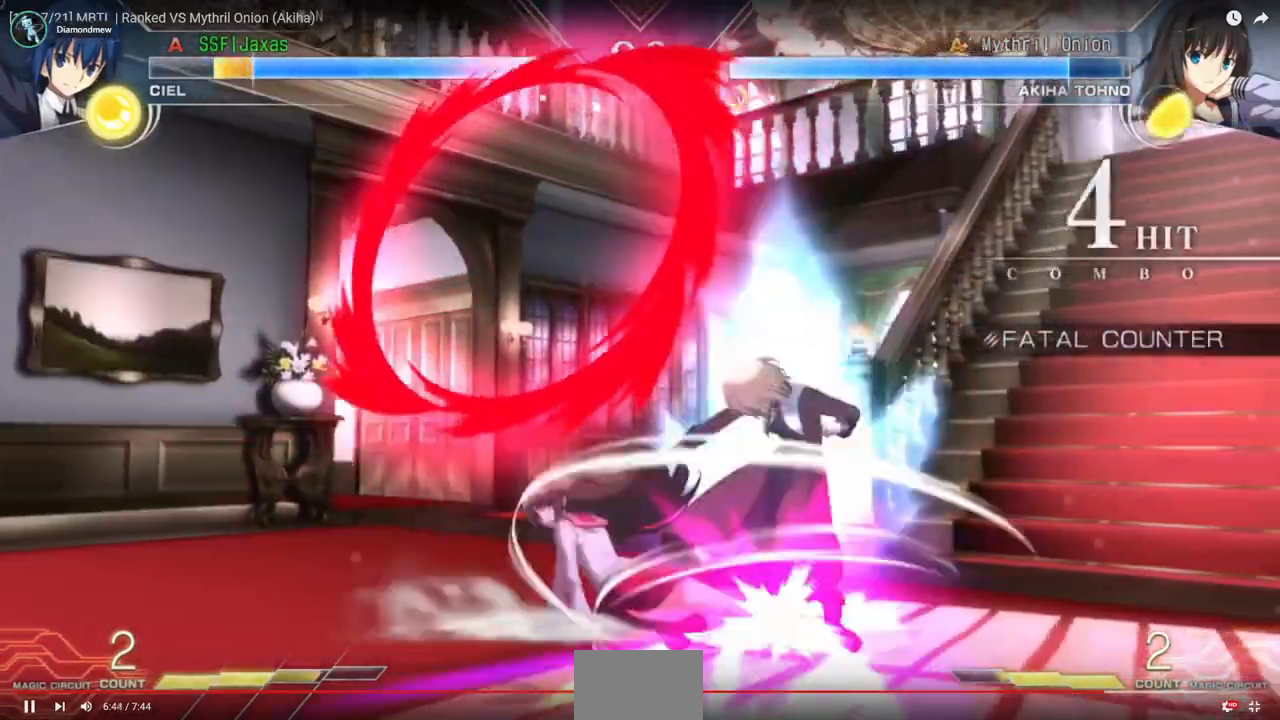
{"dt_ms": 500, "buttons": ["SQUARE", "TRIANGLE", "DPAD_RIGHT"], "events": [[367, "DPAD_DOWN", "up"], [367, "SQUARE", "down"], [367, "TRIANGLE", "down"]]}
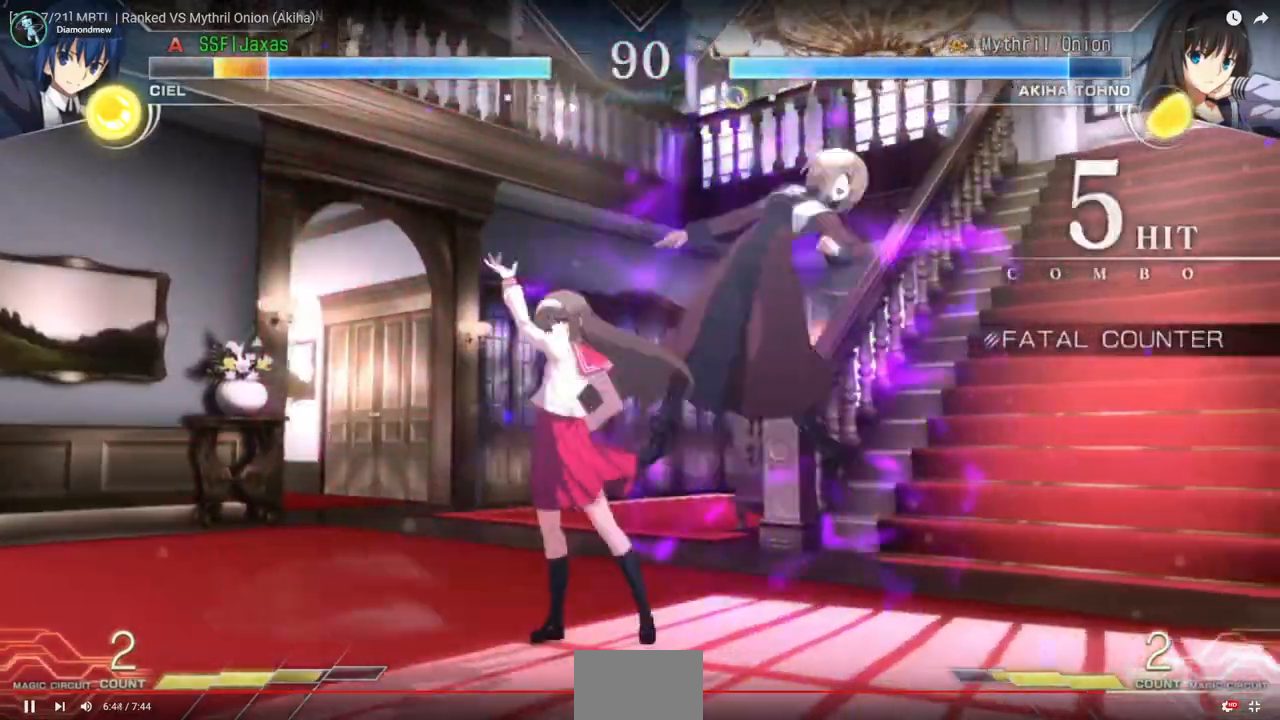
{"dt_ms": 500, "buttons": ["SQUARE", "TRIANGLE", "DPAD_RIGHT"], "events": []}
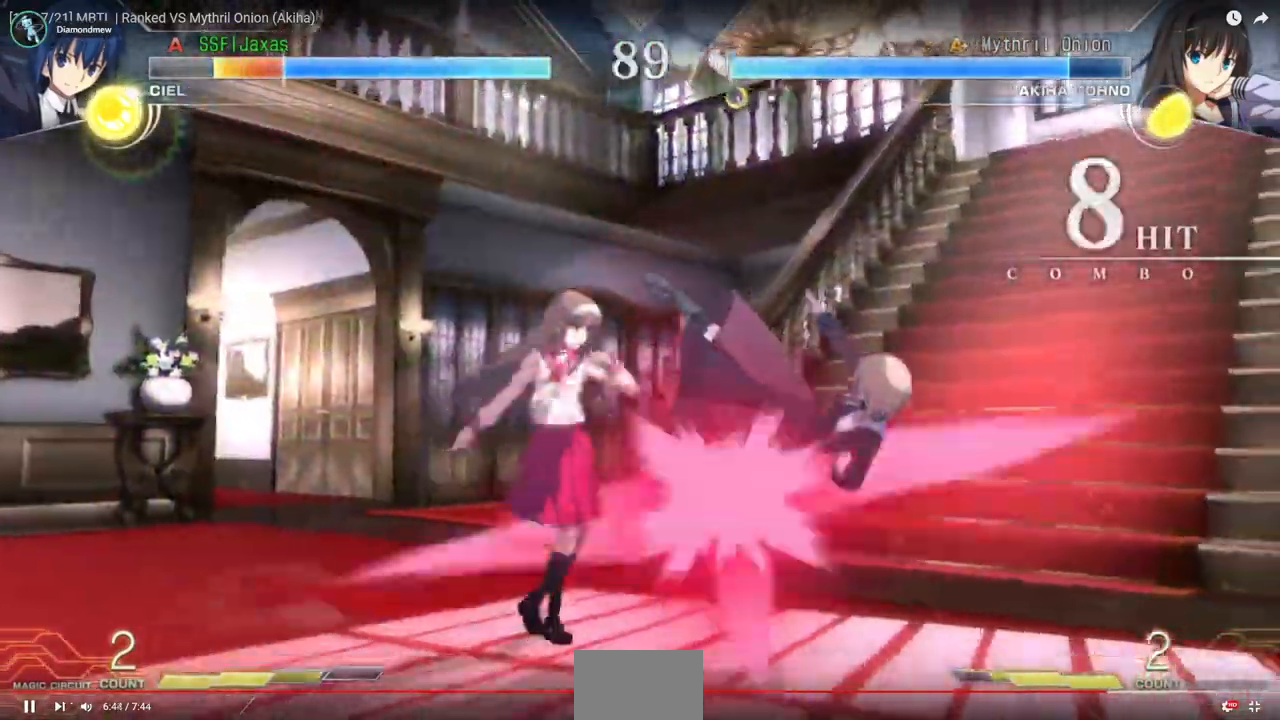
{"dt_ms": 500, "buttons": ["SQUARE", "TRIANGLE", "DPAD_RIGHT"], "events": []}